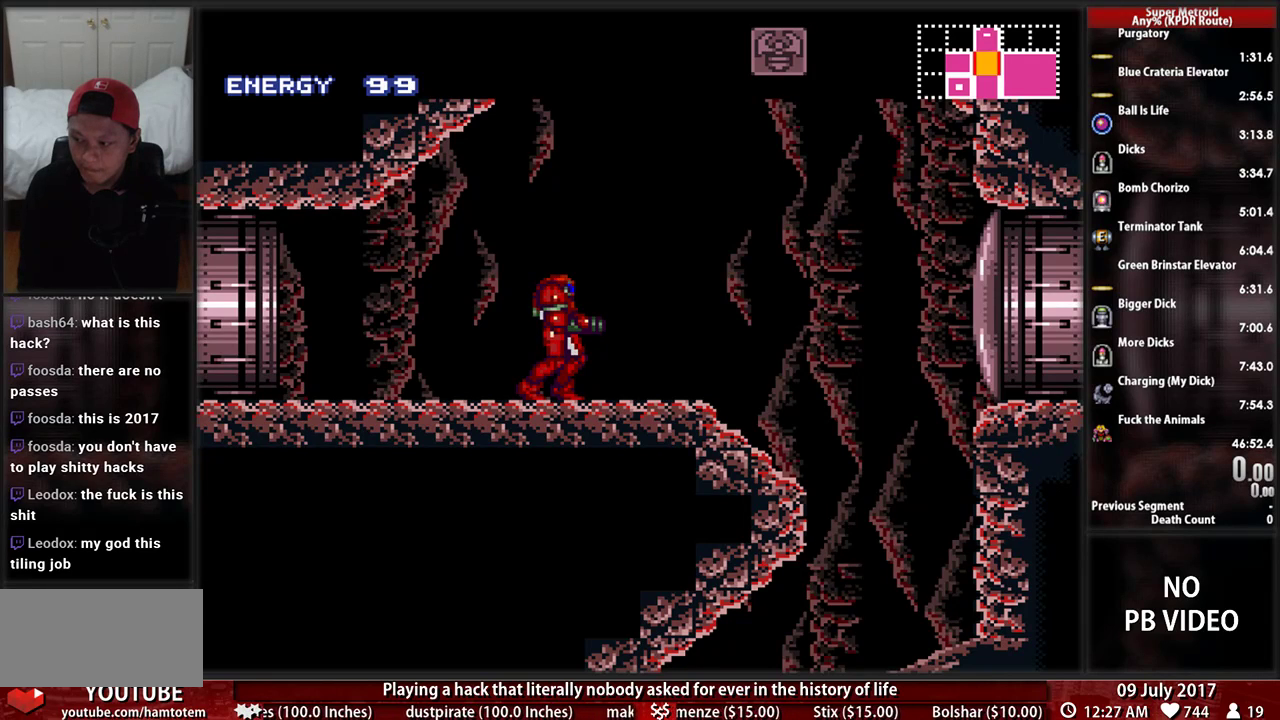
Gameplay with a controller (Nintendo layout); each line is a JSON object with the inputs held at the frame after it. "events" lists button and stick changes between this image and that frame as [ms after this image, input, new state], when the widget could be followed in between. Not read: DPAD_DOWN L3 R3.
{"buttons": [], "events": []}
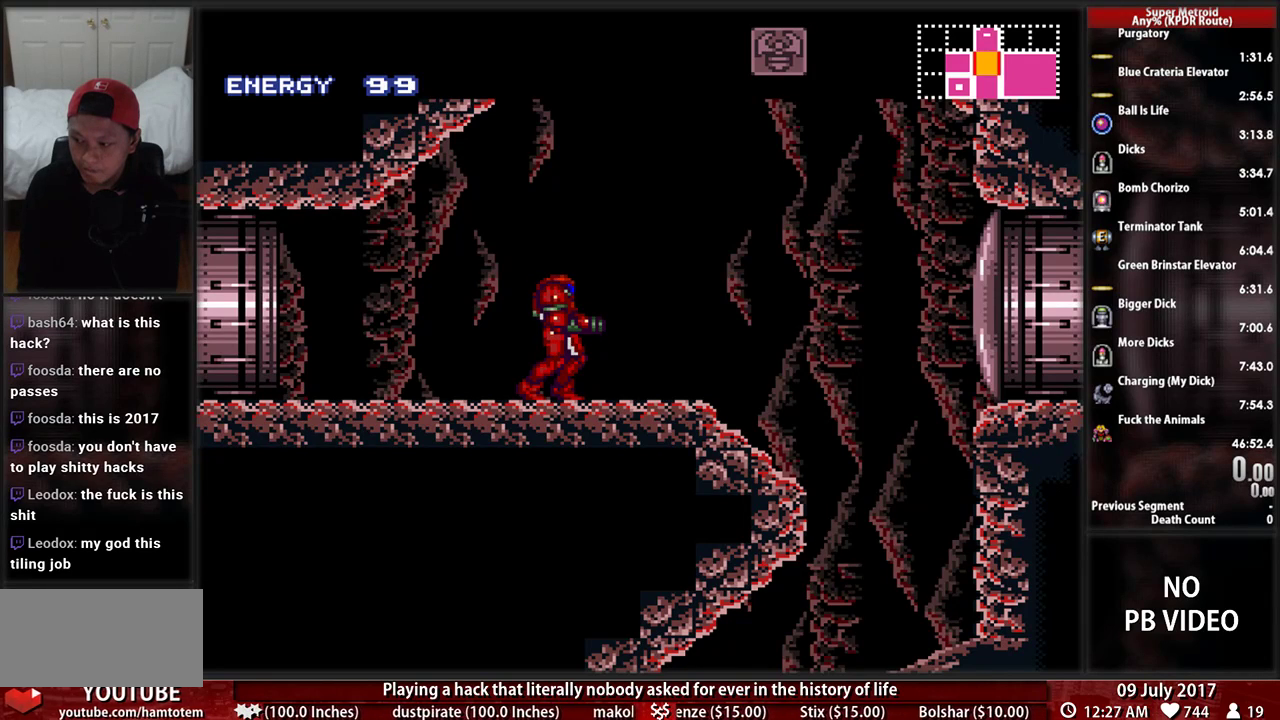
{"buttons": [], "events": []}
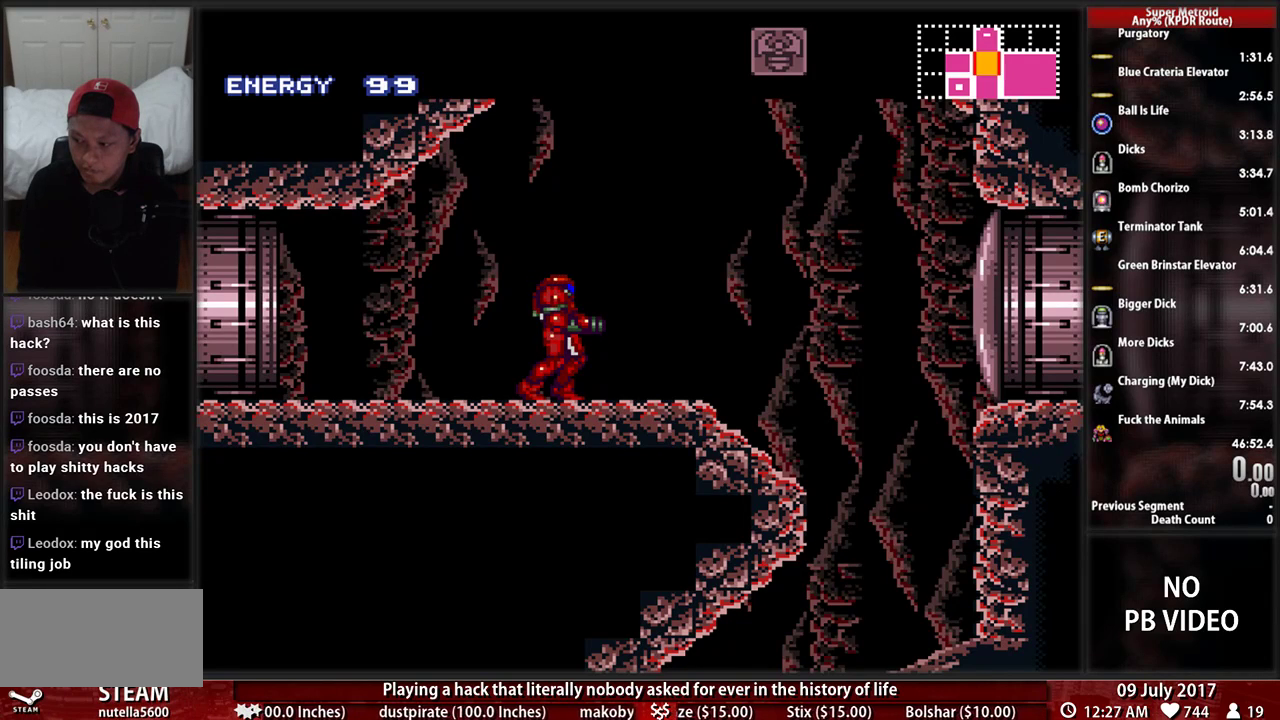
{"buttons": [], "events": []}
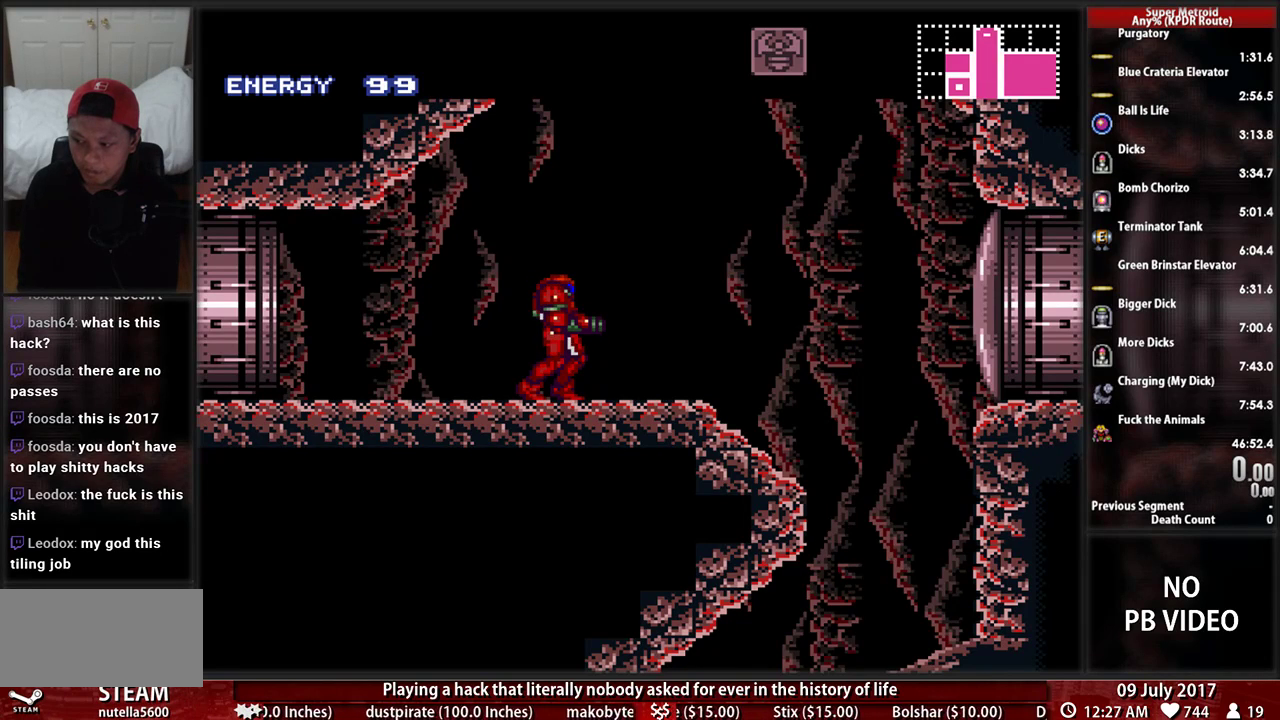
{"buttons": ["B", "DPAD_RIGHT"], "events": [[207, "B", "down"], [466, "DPAD_RIGHT", "down"]]}
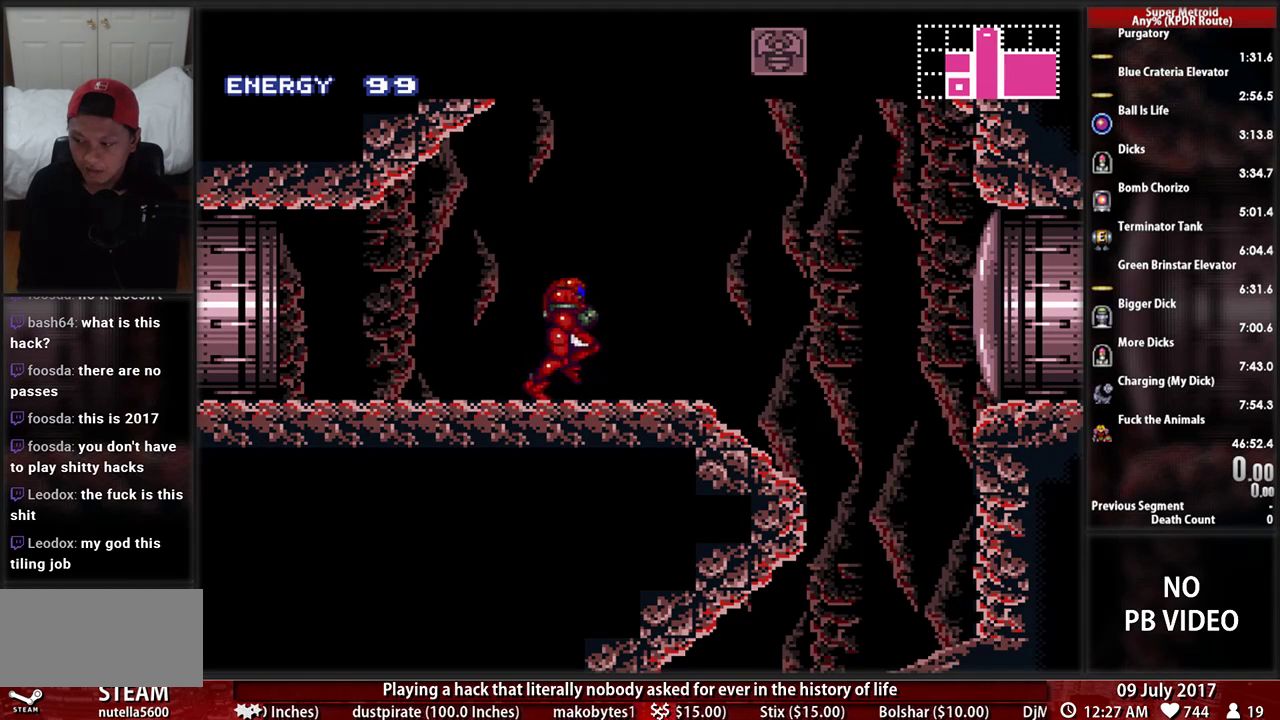
{"buttons": ["DPAD_LEFT"], "events": [[207, "B", "up"], [466, "DPAD_RIGHT", "up"], [500, "DPAD_LEFT", "down"]]}
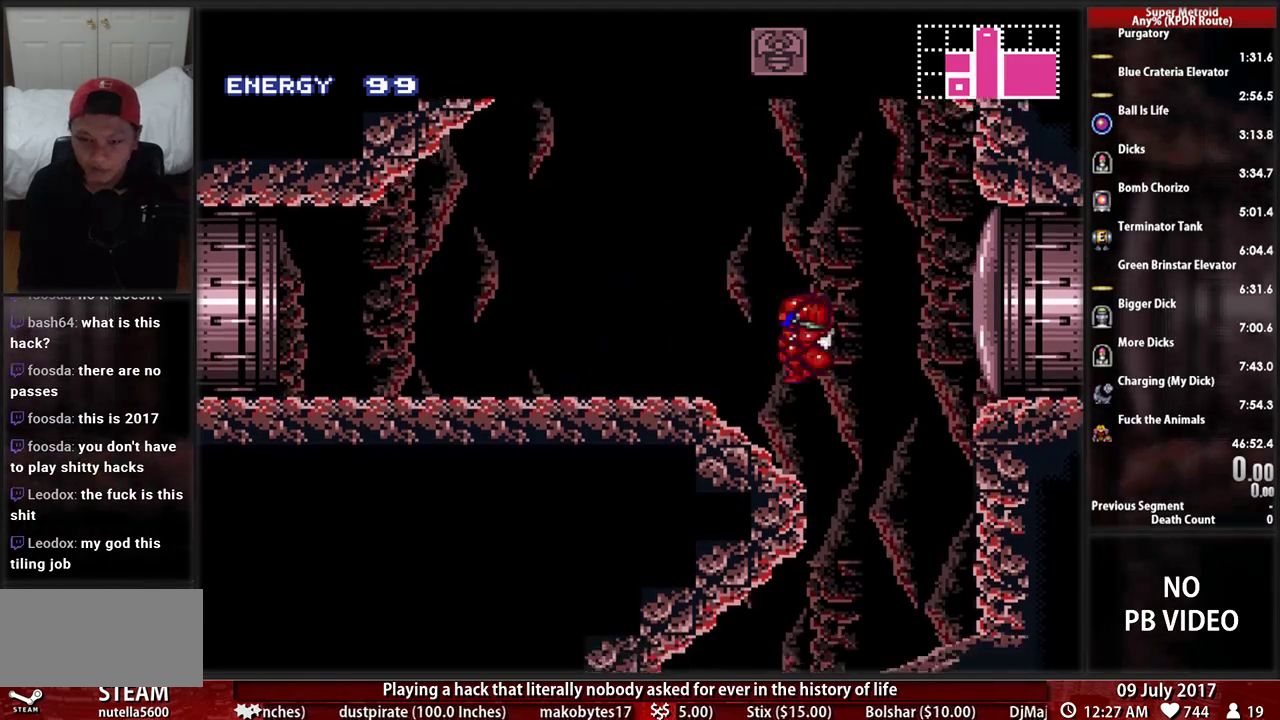
{"buttons": [], "events": [[69, "L1", "down"], [241, "DPAD_LEFT", "up"], [259, "L1", "up"]]}
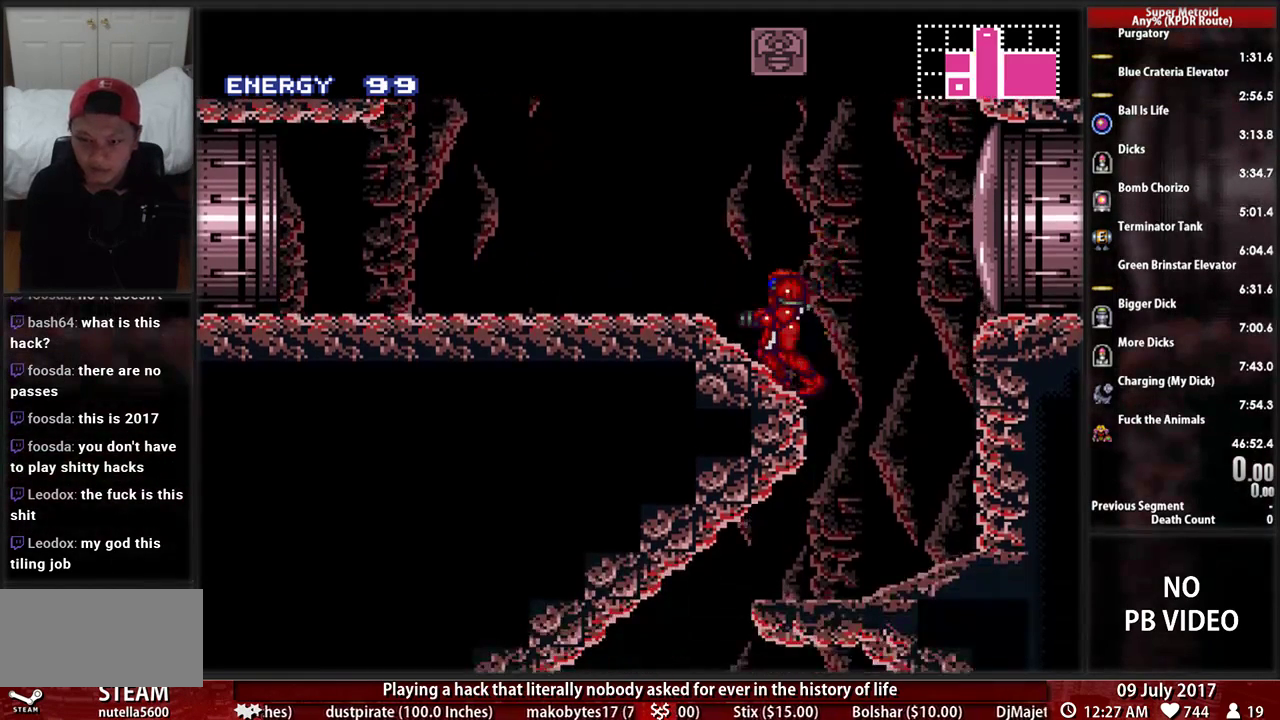
{"buttons": [], "events": []}
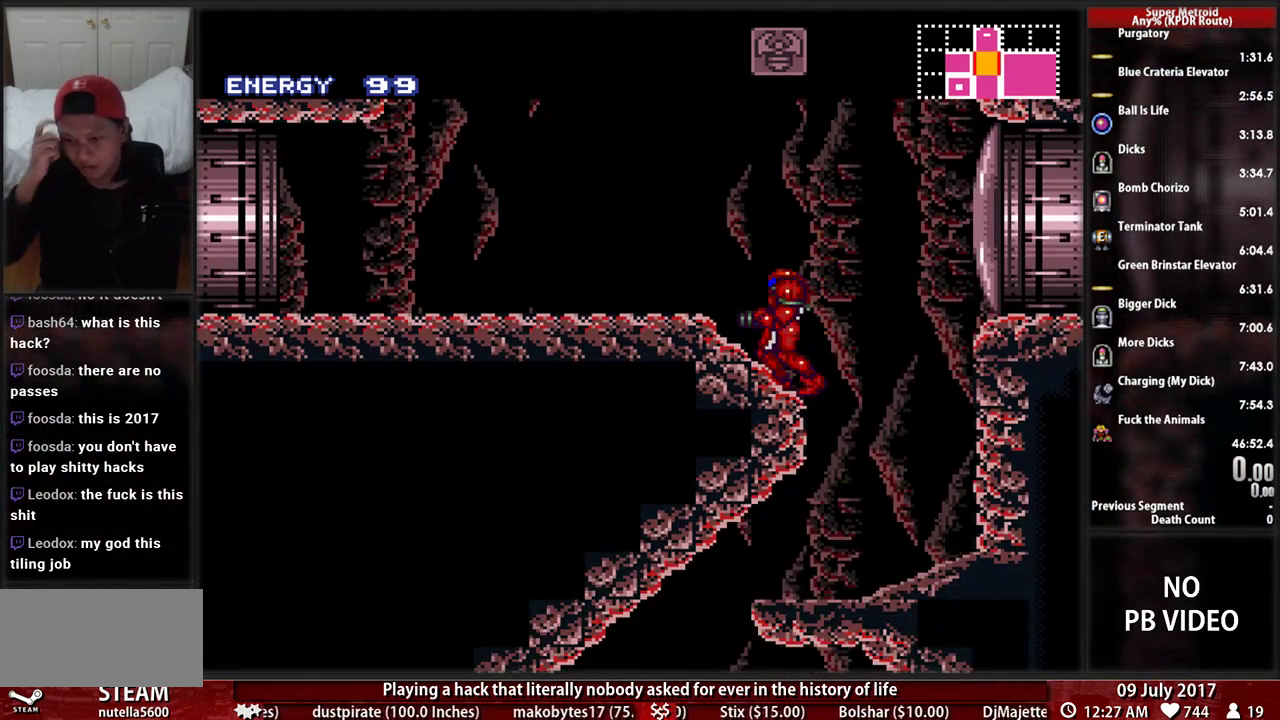
{"buttons": [], "events": []}
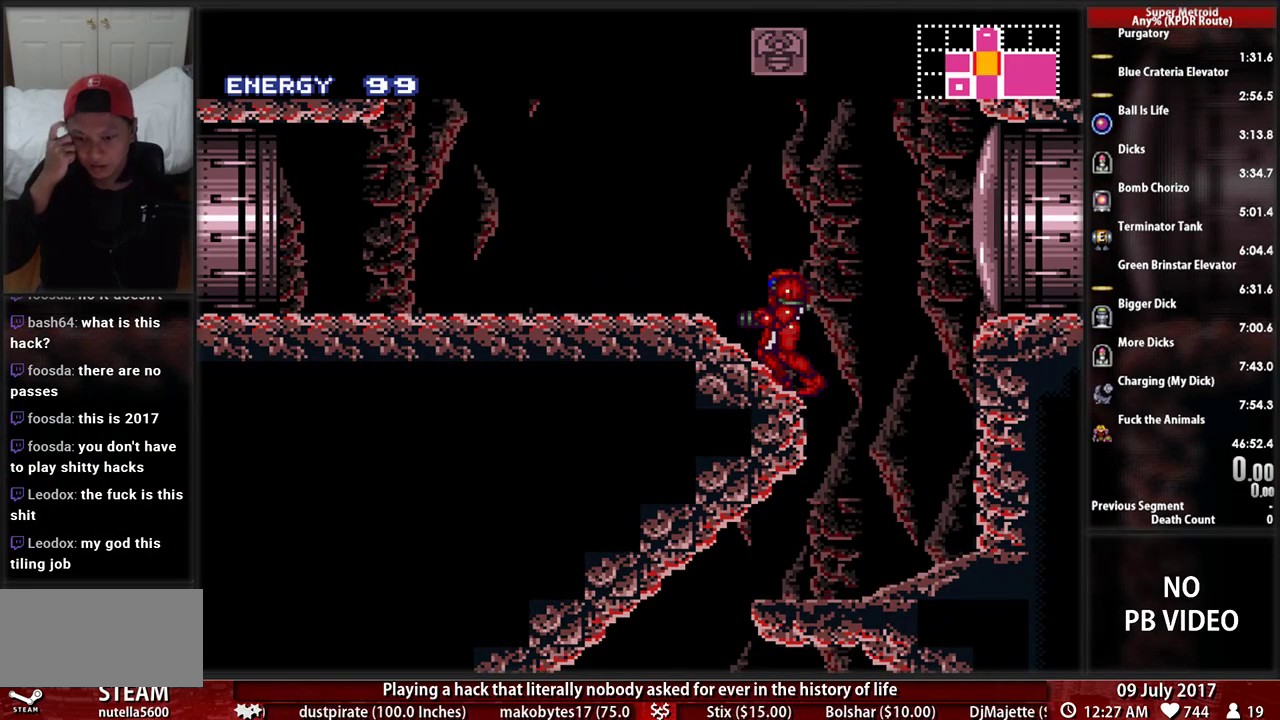
{"buttons": [], "events": []}
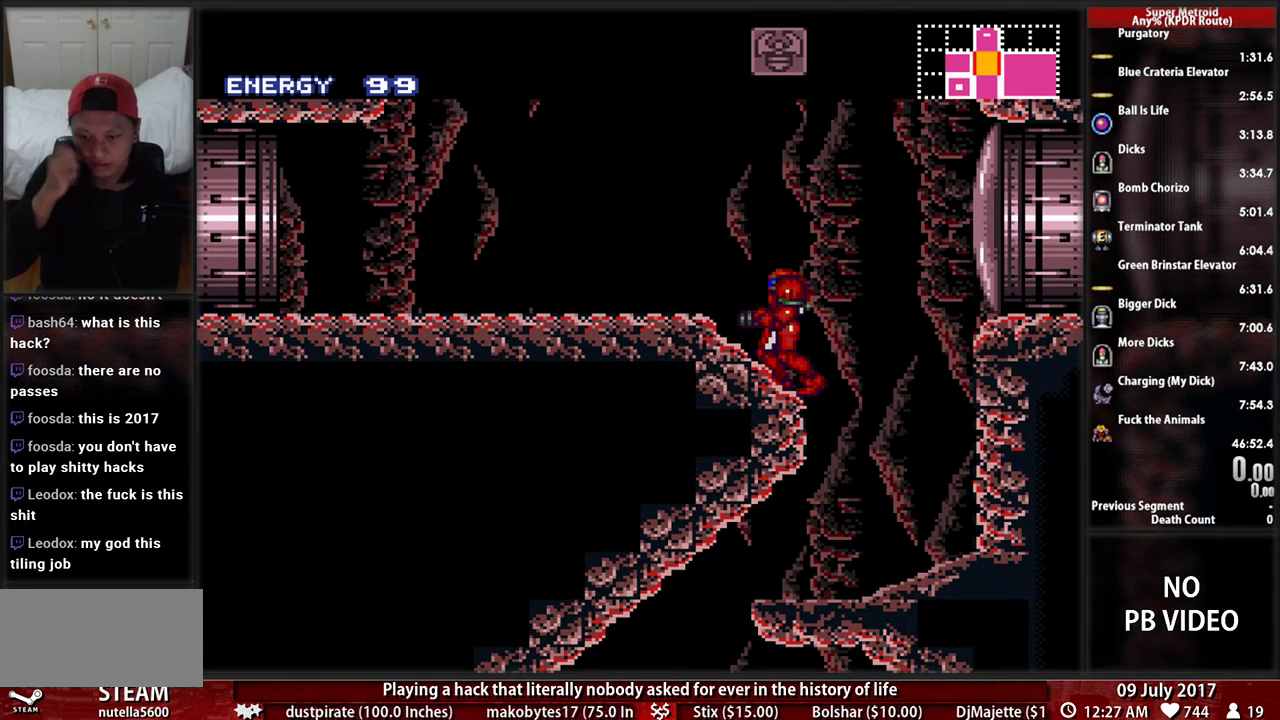
{"buttons": [], "events": []}
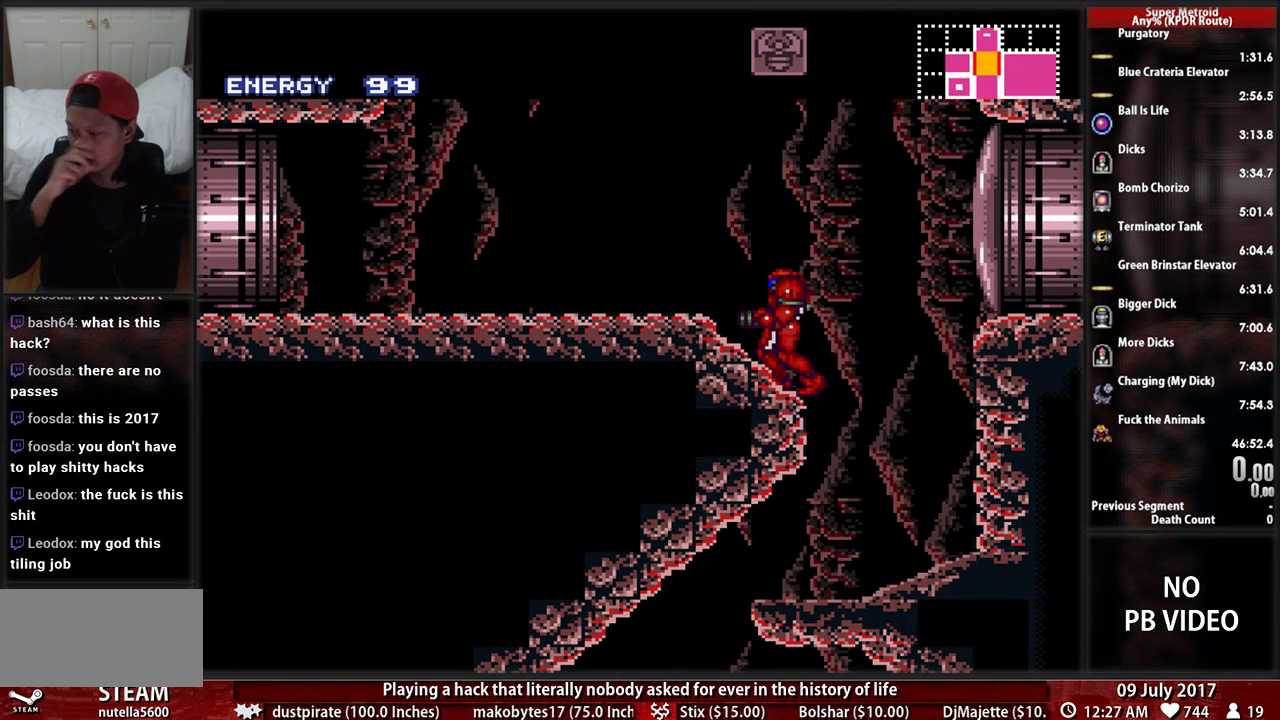
{"buttons": [], "events": []}
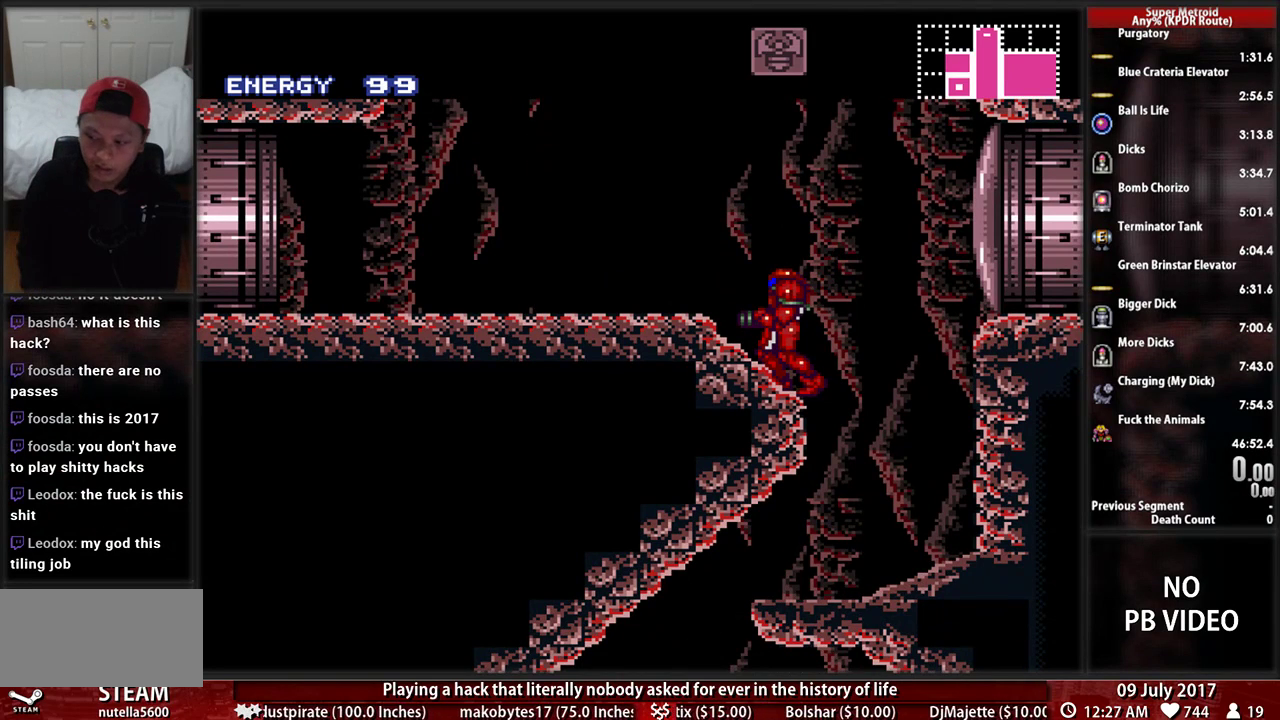
{"buttons": [], "events": []}
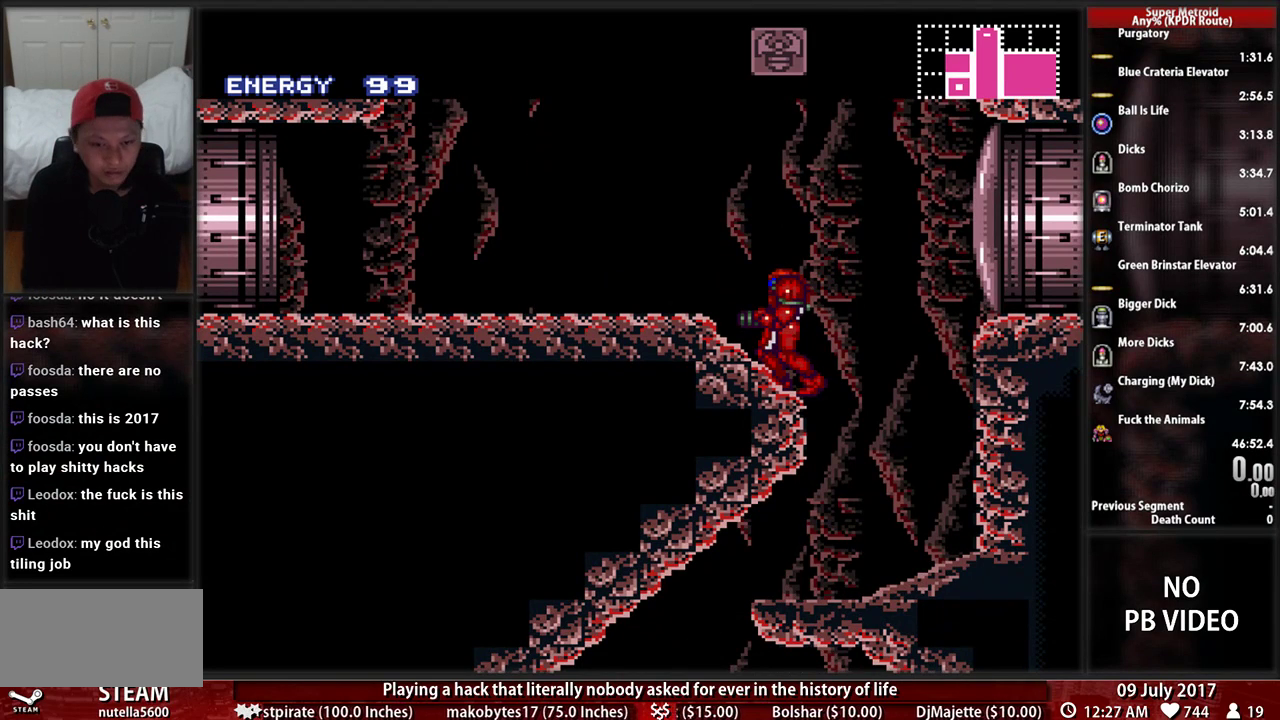
{"buttons": [], "events": [[52, "DPAD_LEFT", "down"], [86, "B", "down"], [293, "DPAD_LEFT", "up"], [483, "B", "up"]]}
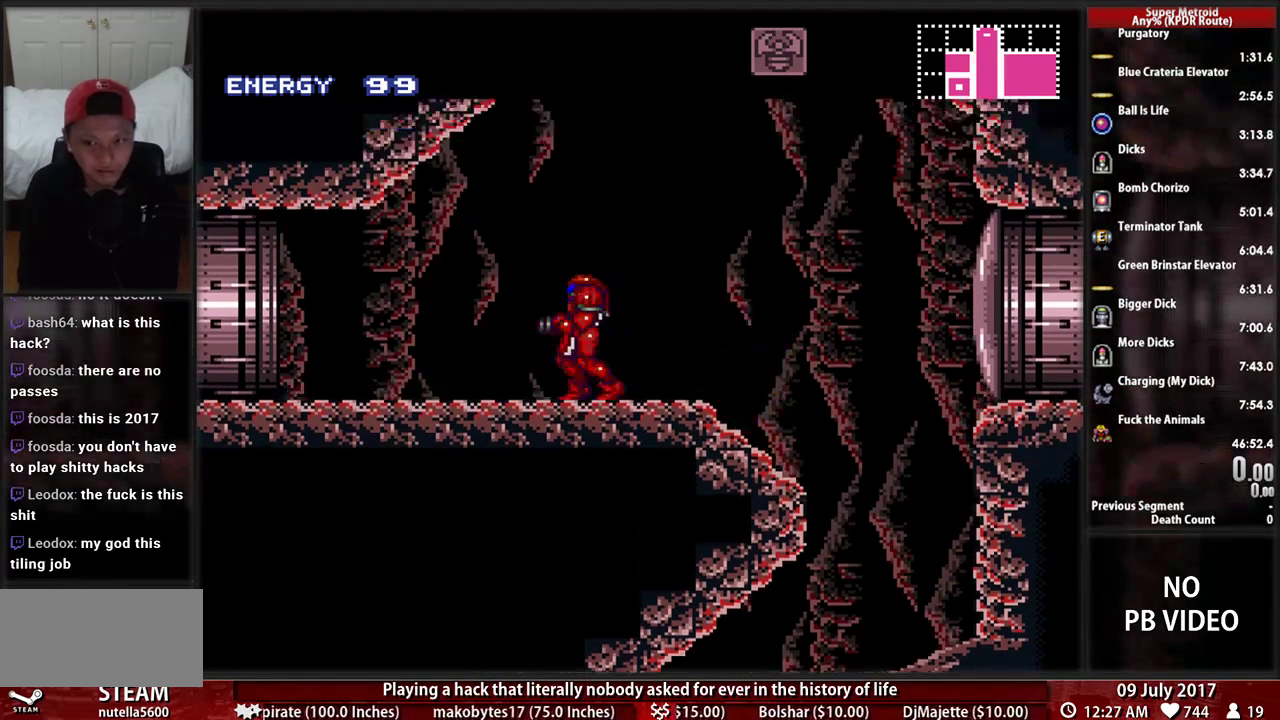
{"buttons": [], "events": []}
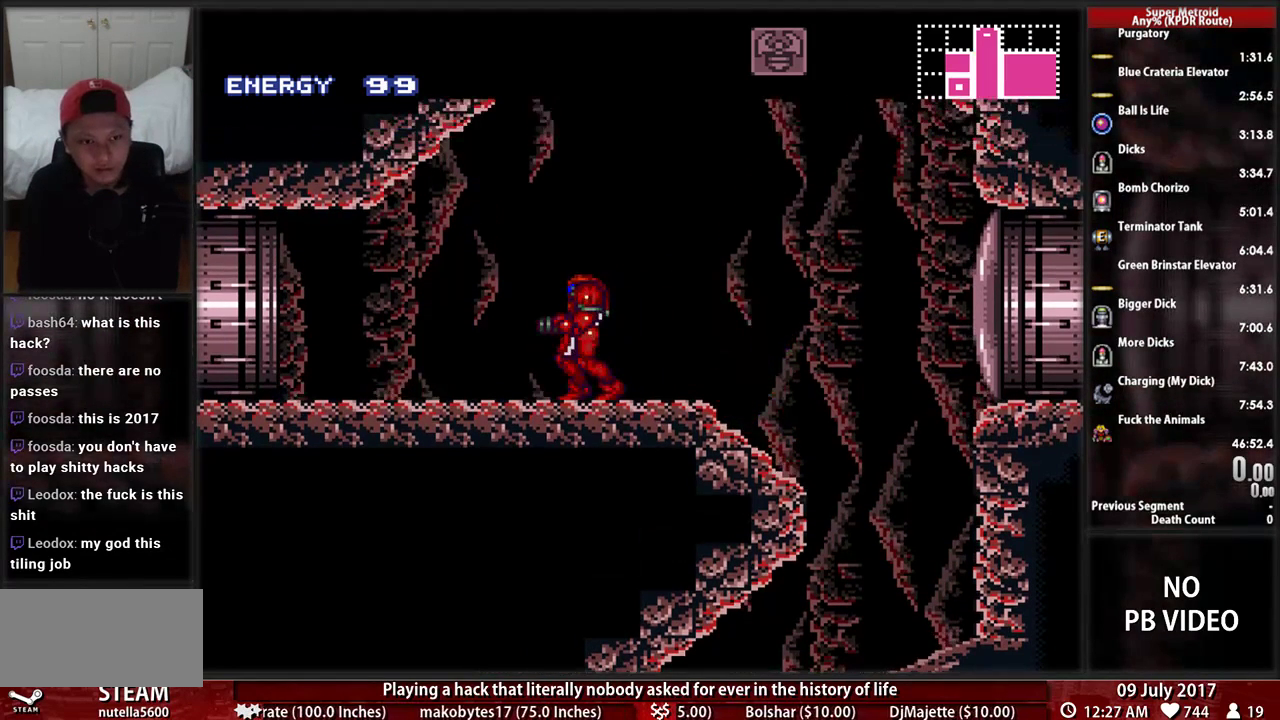
{"buttons": ["A", "DPAD_LEFT"], "events": [[69, "DPAD_LEFT", "down"], [103, "B", "down"], [500, "A", "down"], [500, "B", "up"]]}
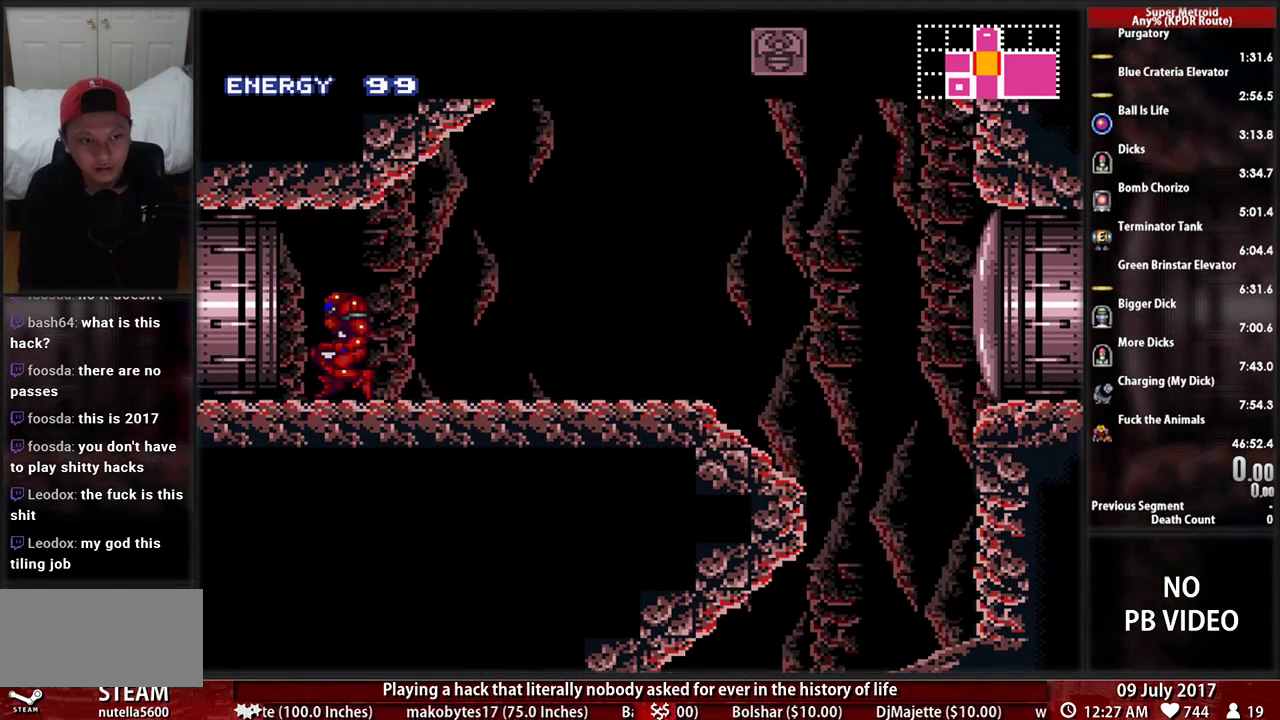
{"buttons": ["A"], "events": [[328, "DPAD_LEFT", "up"]]}
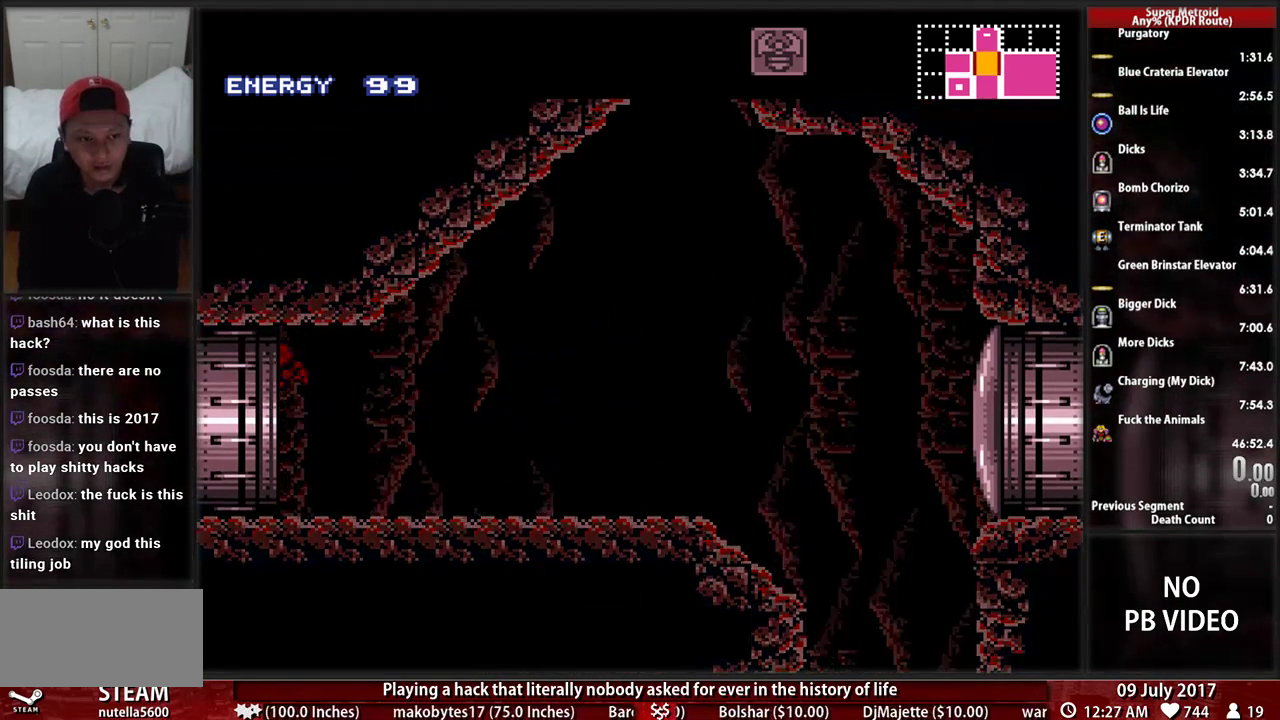
{"buttons": ["A"], "events": []}
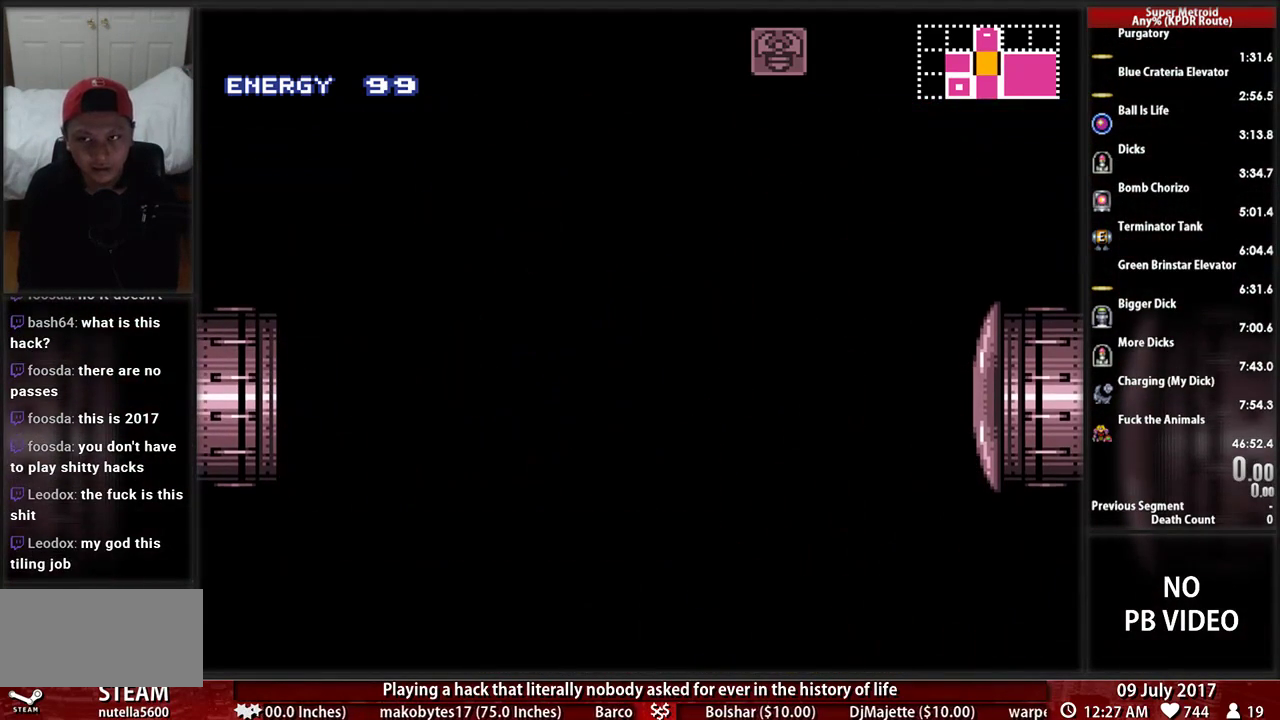
{"buttons": ["A"], "events": []}
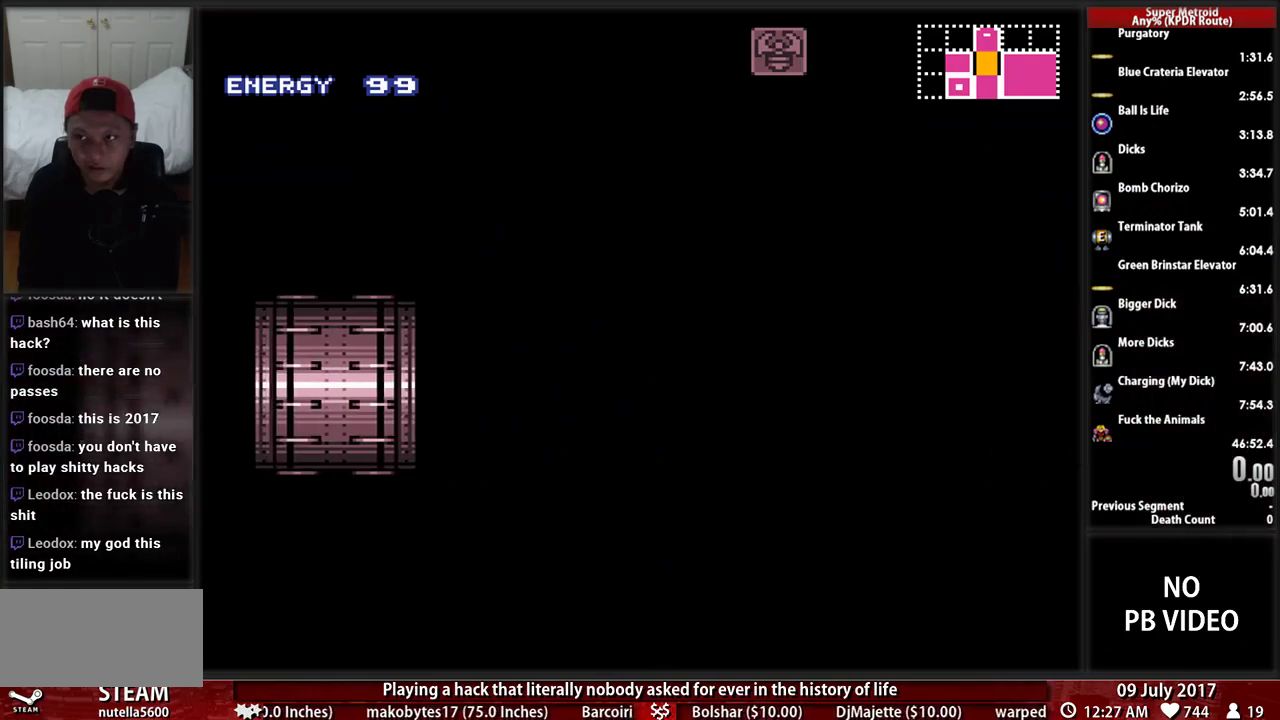
{"buttons": ["A"], "events": []}
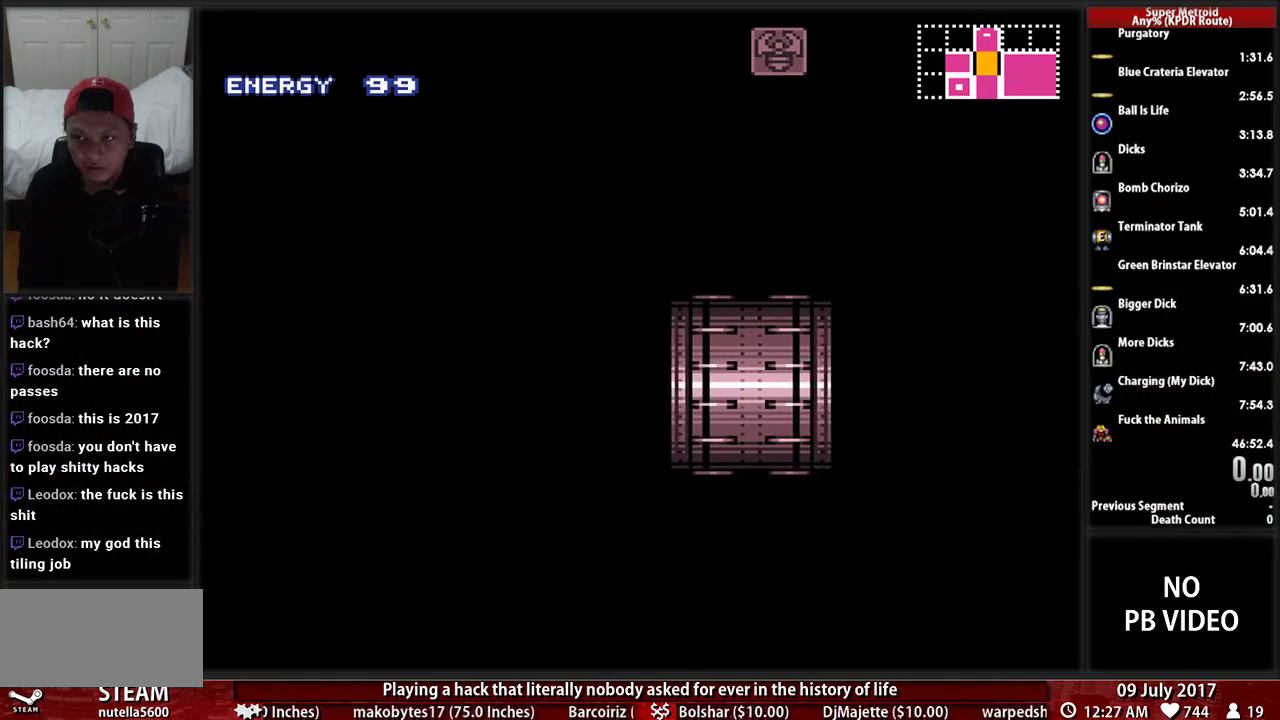
{"buttons": ["A"], "events": []}
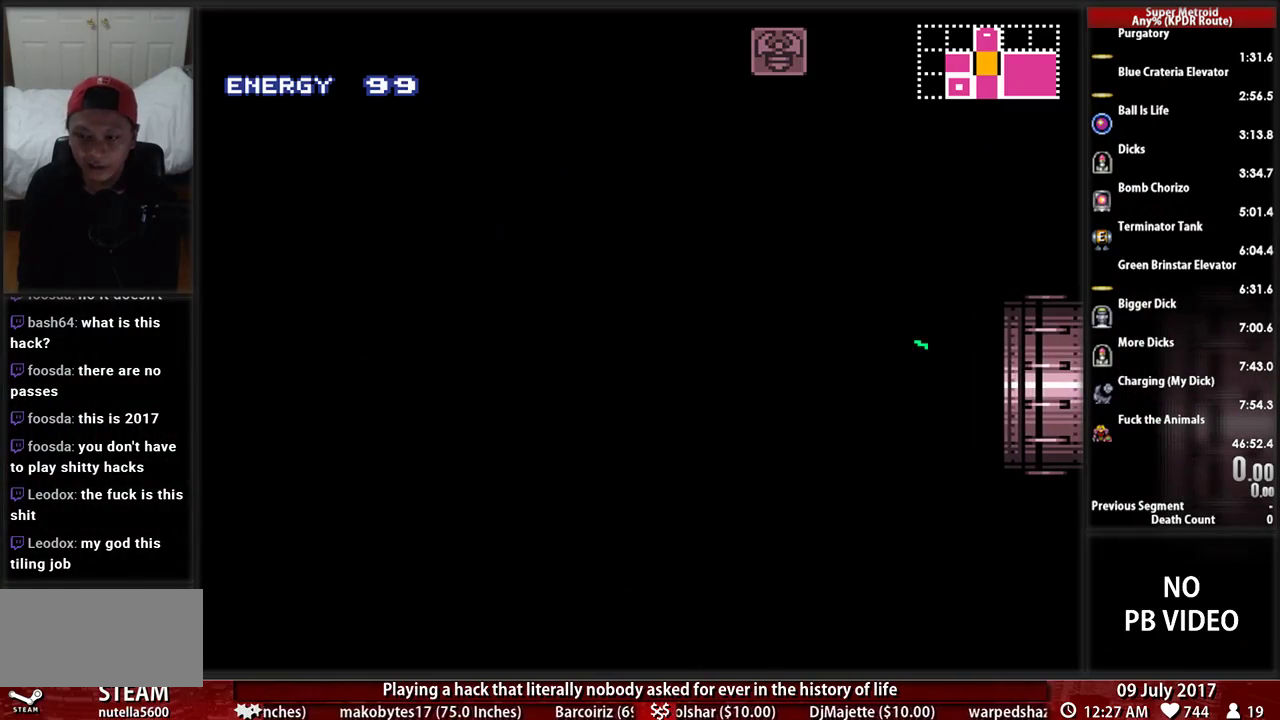
{"buttons": ["A", "DPAD_LEFT"], "events": [[138, "DPAD_LEFT", "down"]]}